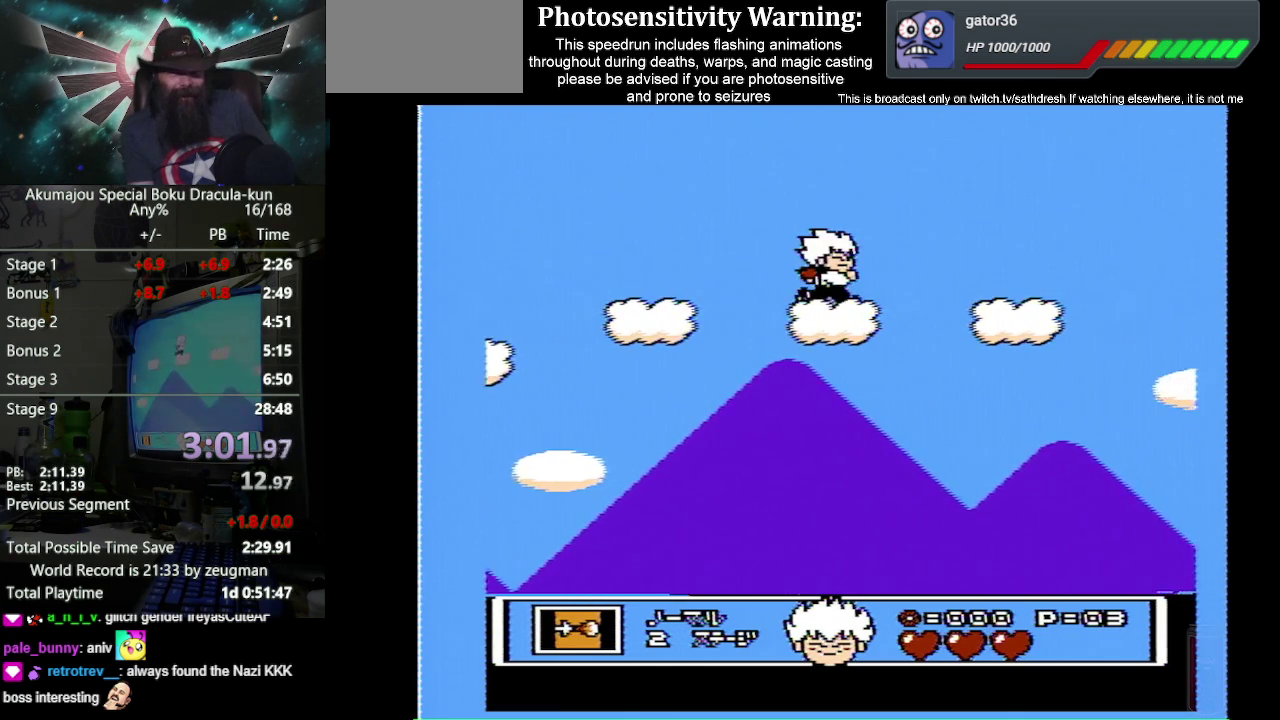
Gameplay with a controller (Nintendo layout); each line is a JSON object with the inputs held at the frame after it. "events" lists button and stick changes between this image and that frame as [ms after this image, input, new state], when the widget could be followed in between. Not read: L3 R3.
{"buttons": ["A", "DPAD_RIGHT"], "events": [[317, "A", "down"]]}
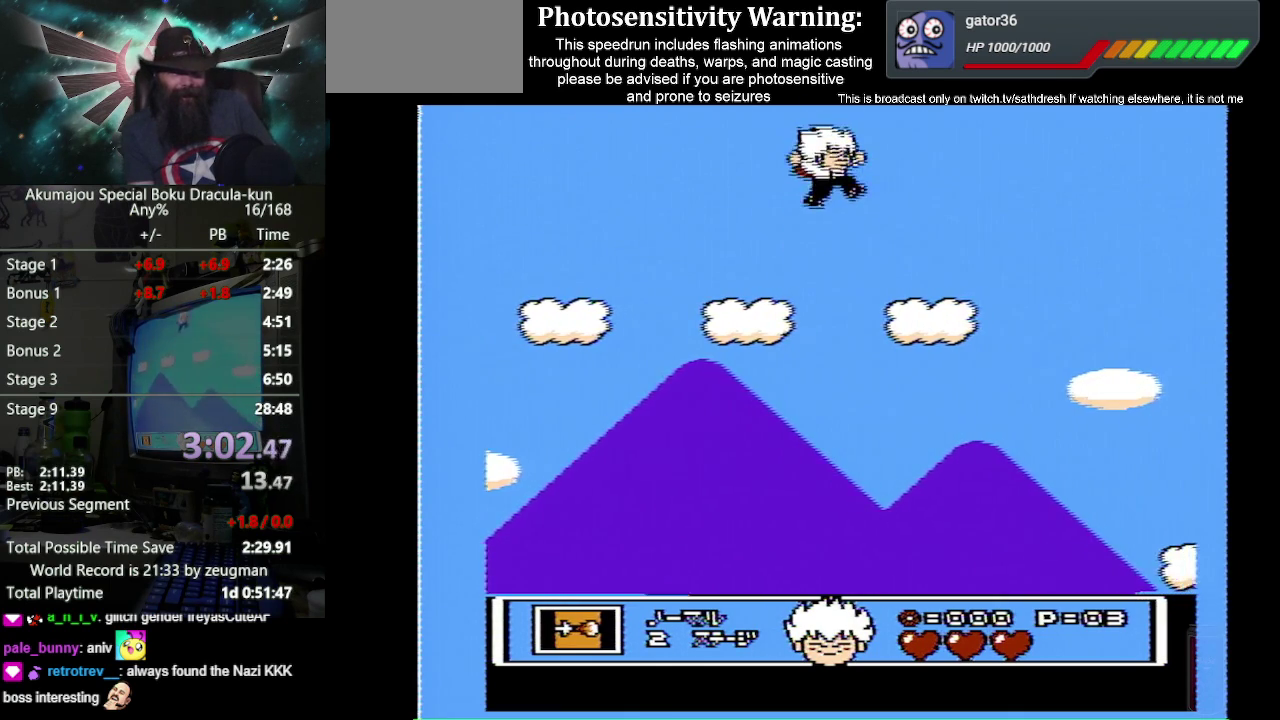
{"buttons": ["DPAD_RIGHT"], "events": [[117, "A", "up"]]}
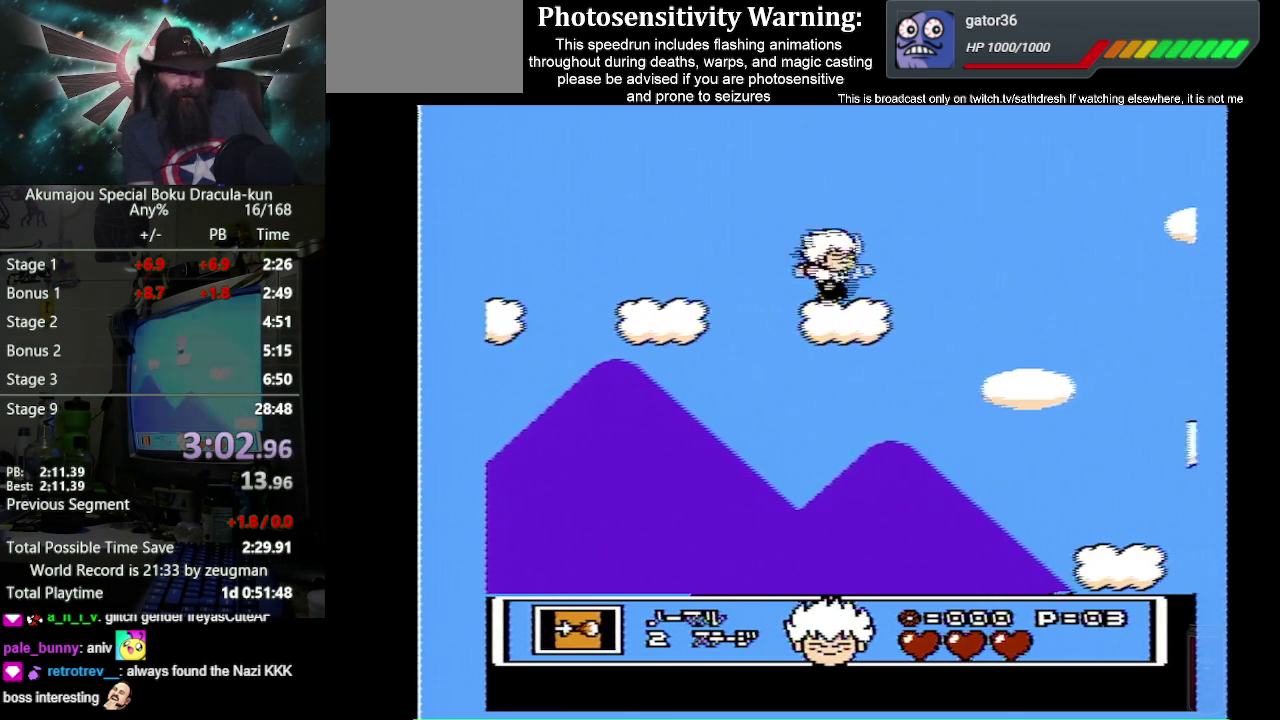
{"buttons": ["A", "DPAD_RIGHT"], "events": [[400, "A", "down"]]}
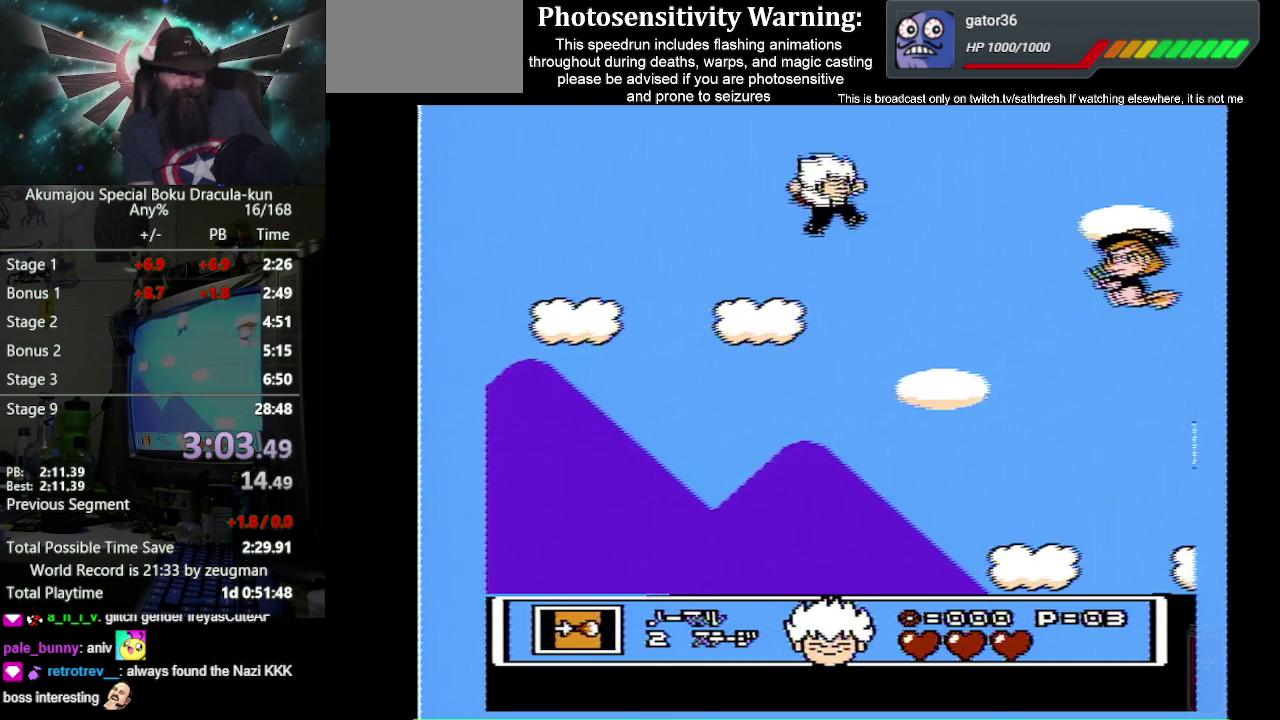
{"buttons": ["DPAD_RIGHT"], "events": [[133, "A", "up"]]}
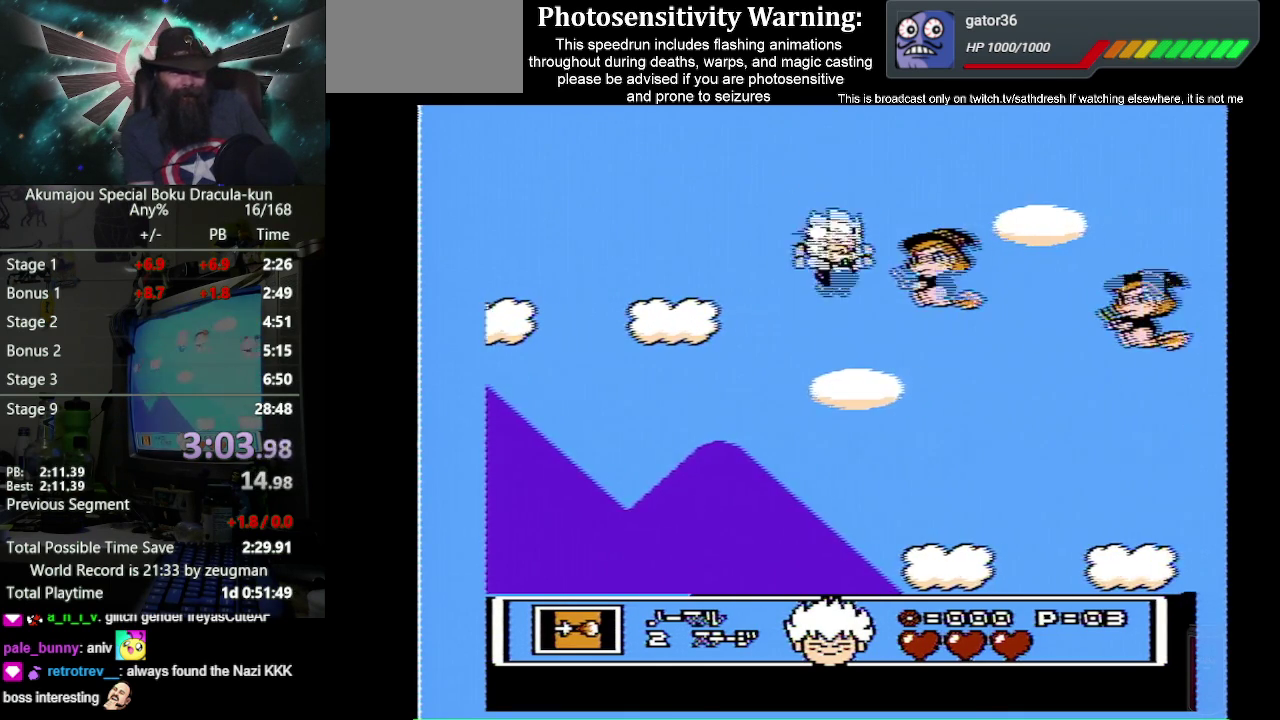
{"buttons": ["DPAD_RIGHT"], "events": [[100, "B", "down"], [217, "B", "up"]]}
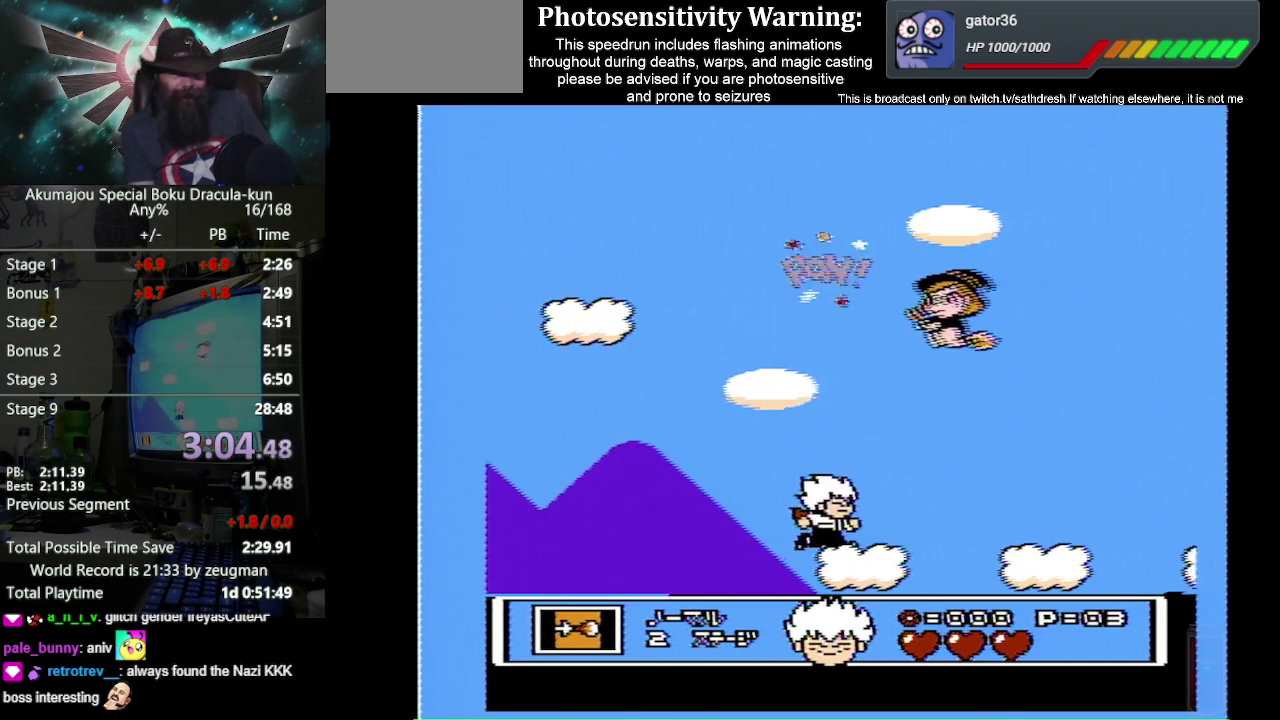
{"buttons": [], "events": [[150, "DPAD_UP", "down"], [267, "A", "down"], [267, "B", "down"], [350, "A", "up"], [383, "B", "up"], [450, "DPAD_UP", "up"], [467, "DPAD_RIGHT", "up"]]}
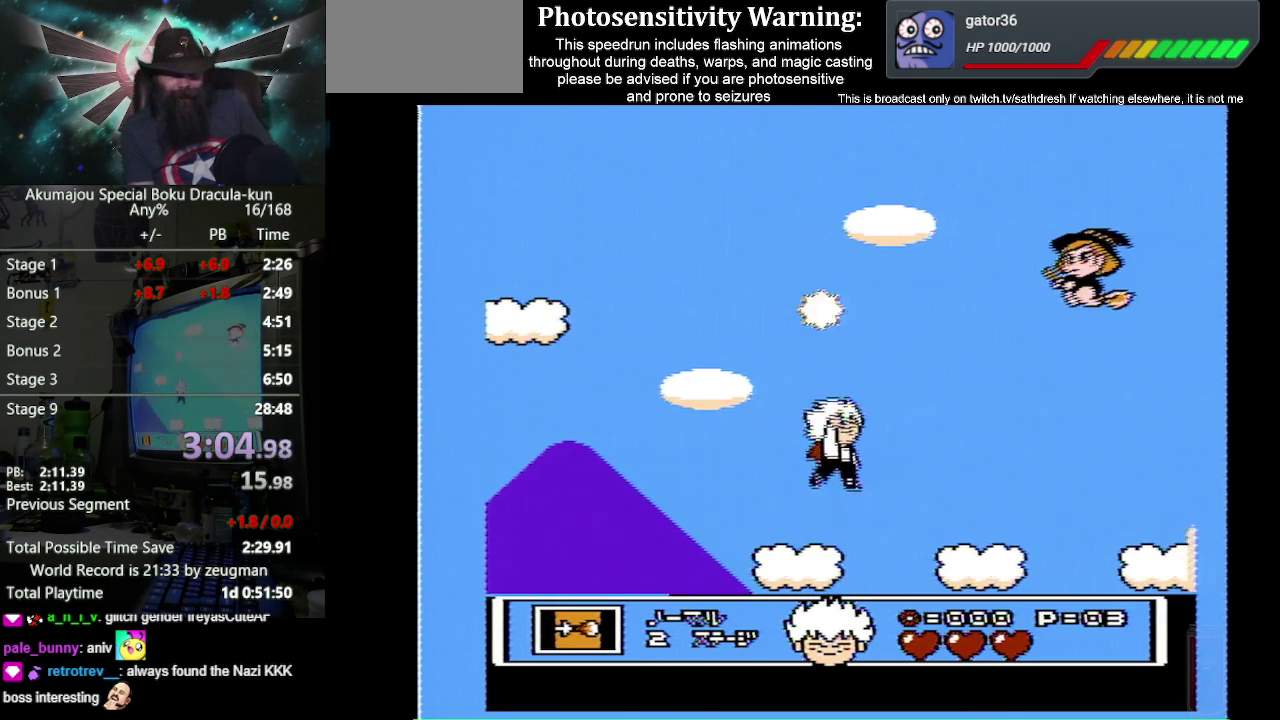
{"buttons": ["A", "DPAD_UP", "DPAD_RIGHT"], "events": [[117, "DPAD_LEFT", "down"], [217, "DPAD_LEFT", "up"], [300, "DPAD_RIGHT", "down"], [333, "DPAD_UP", "down"], [400, "DPAD_UP", "up"], [450, "A", "down"], [483, "DPAD_UP", "down"]]}
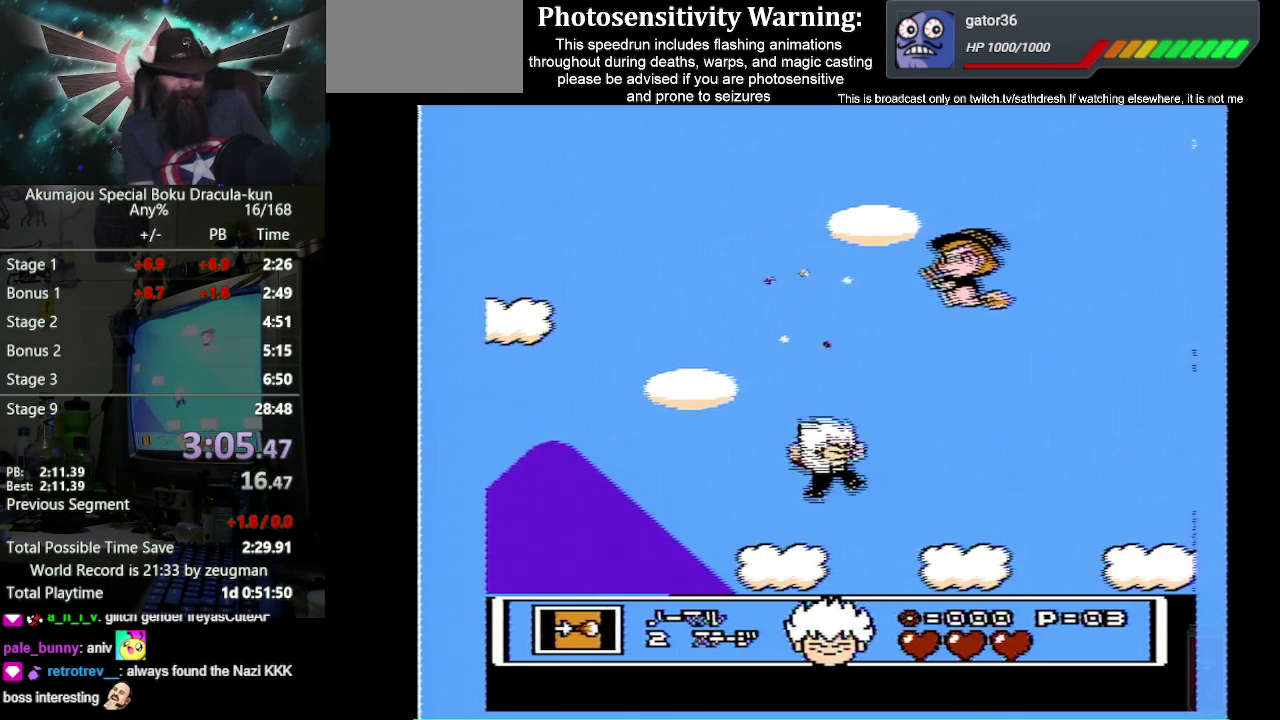
{"buttons": ["DPAD_UP", "DPAD_RIGHT"], "events": [[367, "A", "up"], [367, "B", "down"], [483, "B", "up"]]}
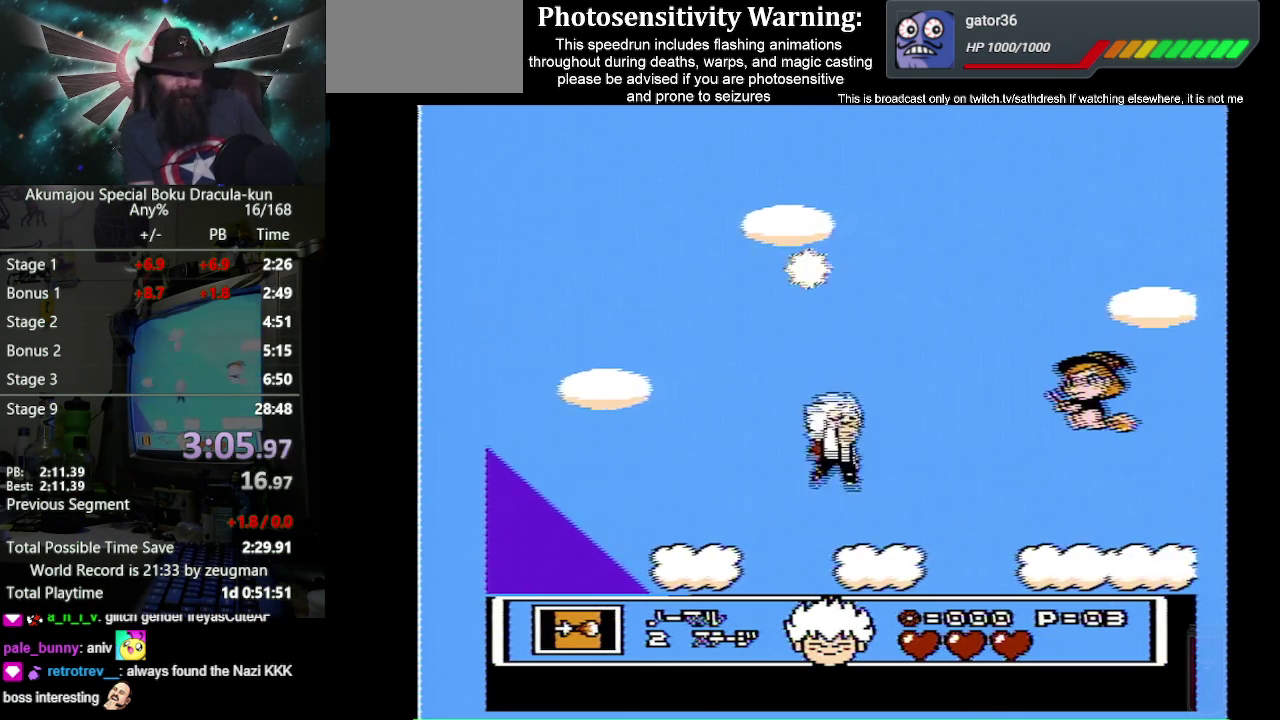
{"buttons": ["A"], "events": [[233, "DPAD_UP", "up"], [267, "A", "down"], [450, "DPAD_RIGHT", "up"]]}
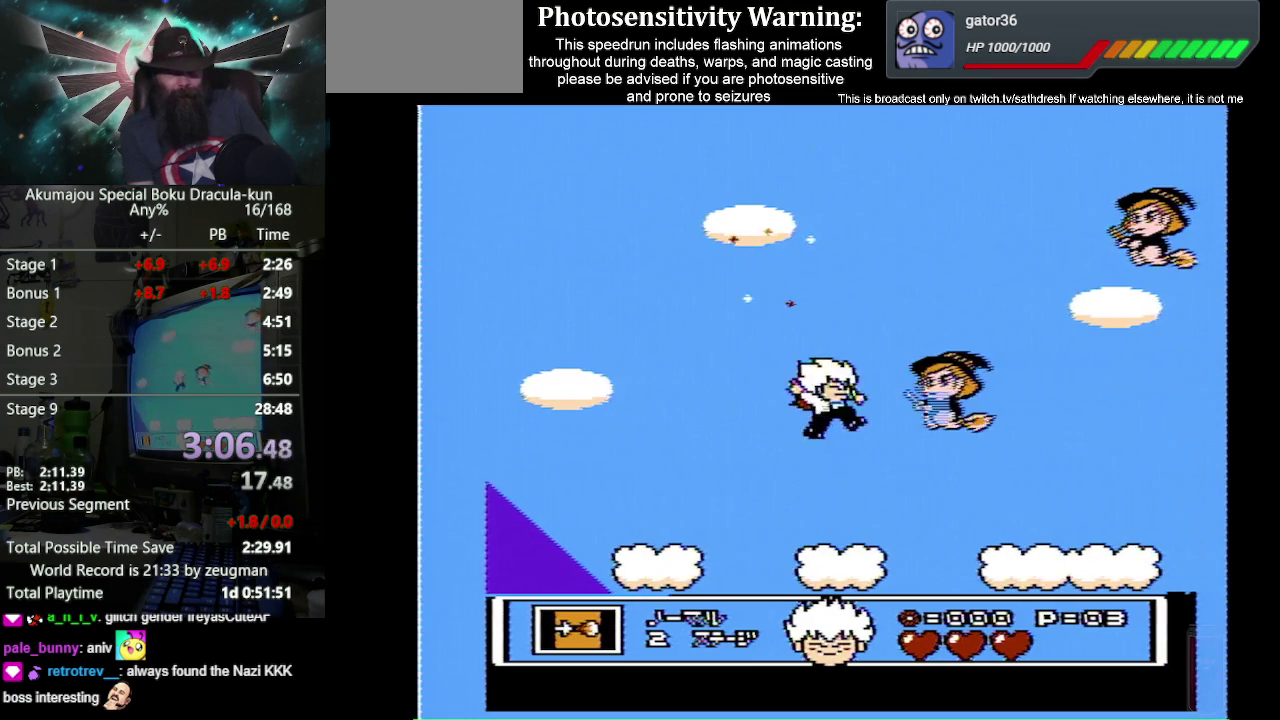
{"buttons": ["DPAD_RIGHT"], "events": [[50, "B", "down"], [67, "A", "up"], [183, "B", "up"], [283, "DPAD_RIGHT", "down"], [333, "DPAD_RIGHT", "up"], [383, "DPAD_RIGHT", "down"]]}
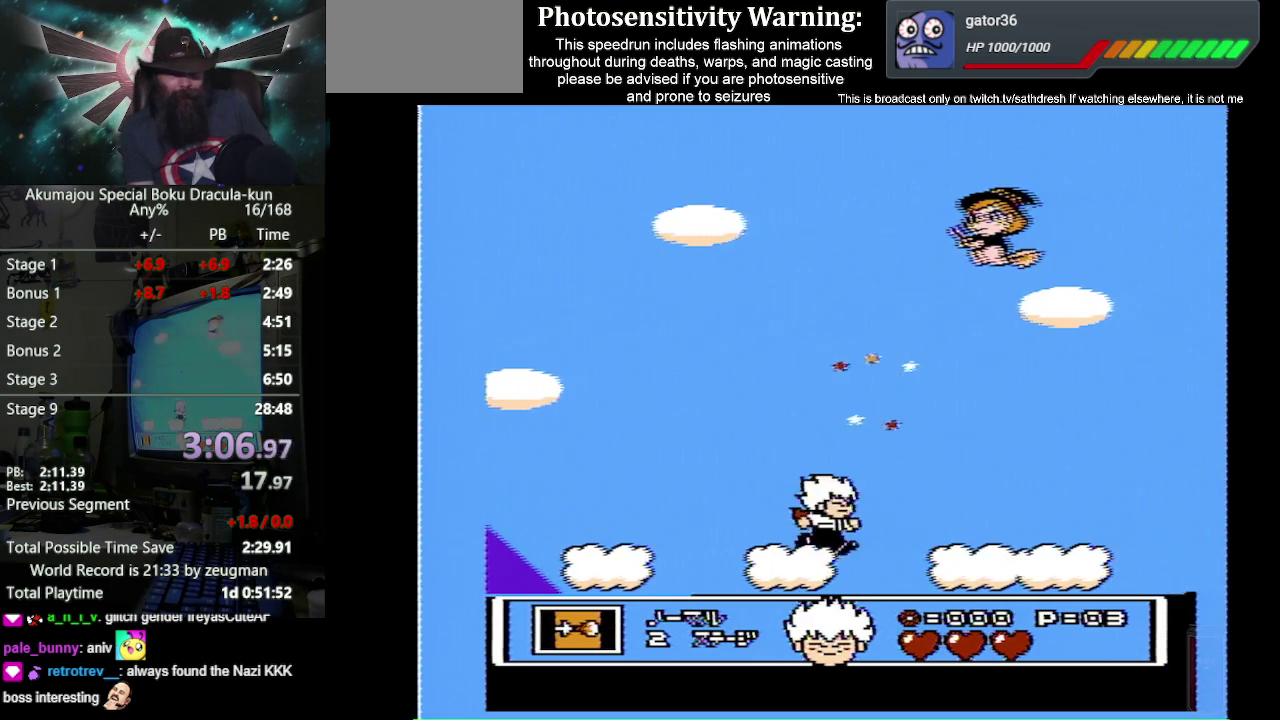
{"buttons": ["B", "DPAD_UP", "DPAD_RIGHT"], "events": [[83, "A", "down"], [150, "DPAD_UP", "down"], [417, "B", "down"], [500, "A", "up"]]}
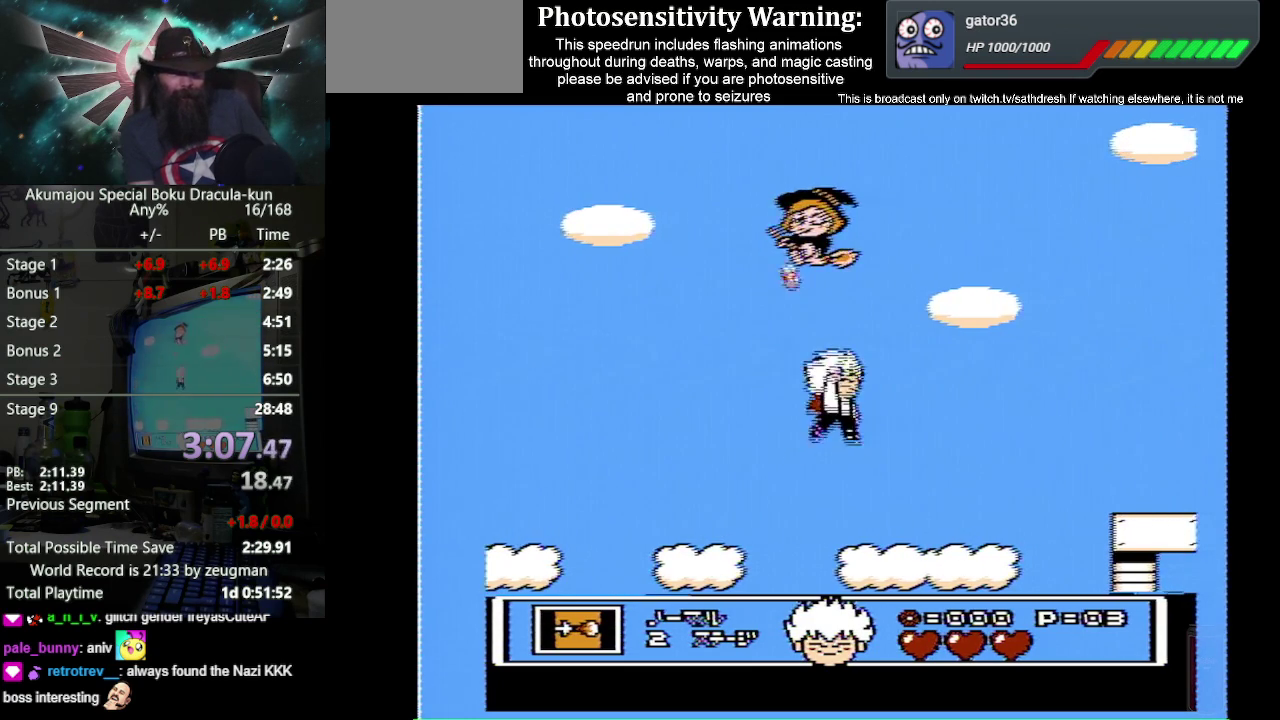
{"buttons": ["A", "DPAD_RIGHT"], "events": [[33, "B", "up"], [300, "DPAD_UP", "up"], [383, "A", "down"]]}
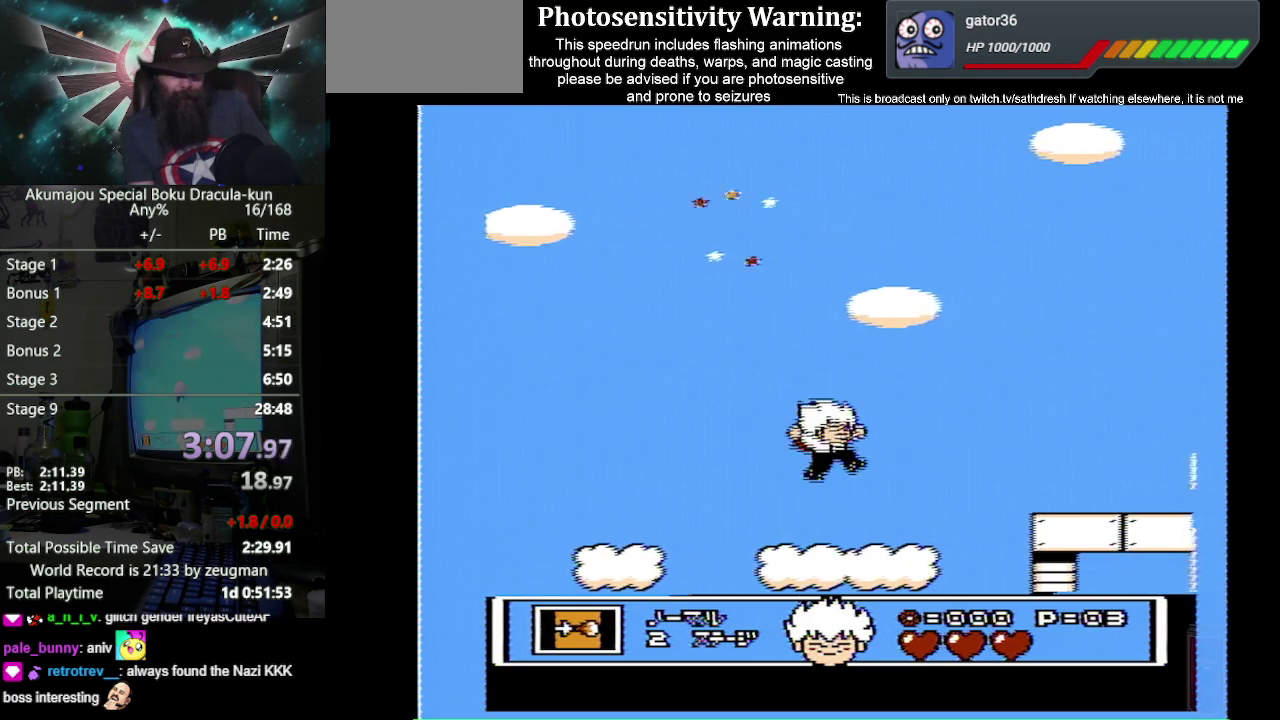
{"buttons": ["DPAD_RIGHT"], "events": [[33, "A", "up"]]}
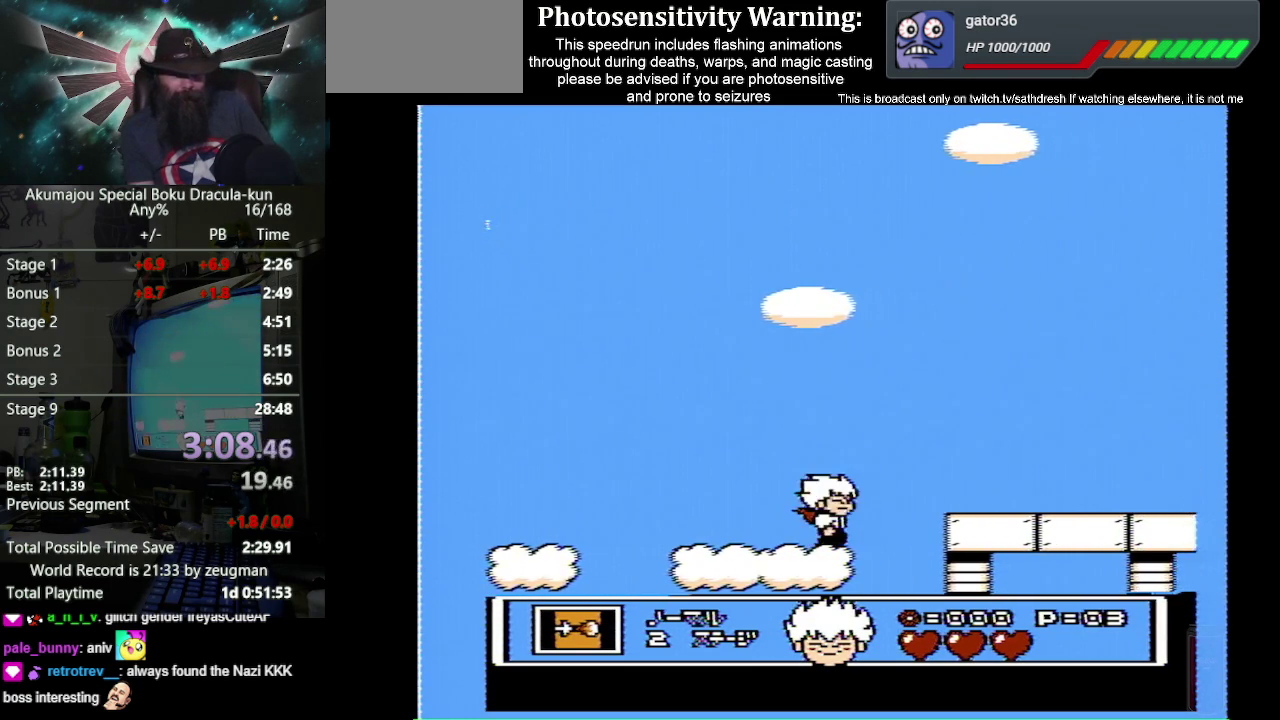
{"buttons": ["DPAD_RIGHT"], "events": [[117, "A", "down"], [483, "A", "up"]]}
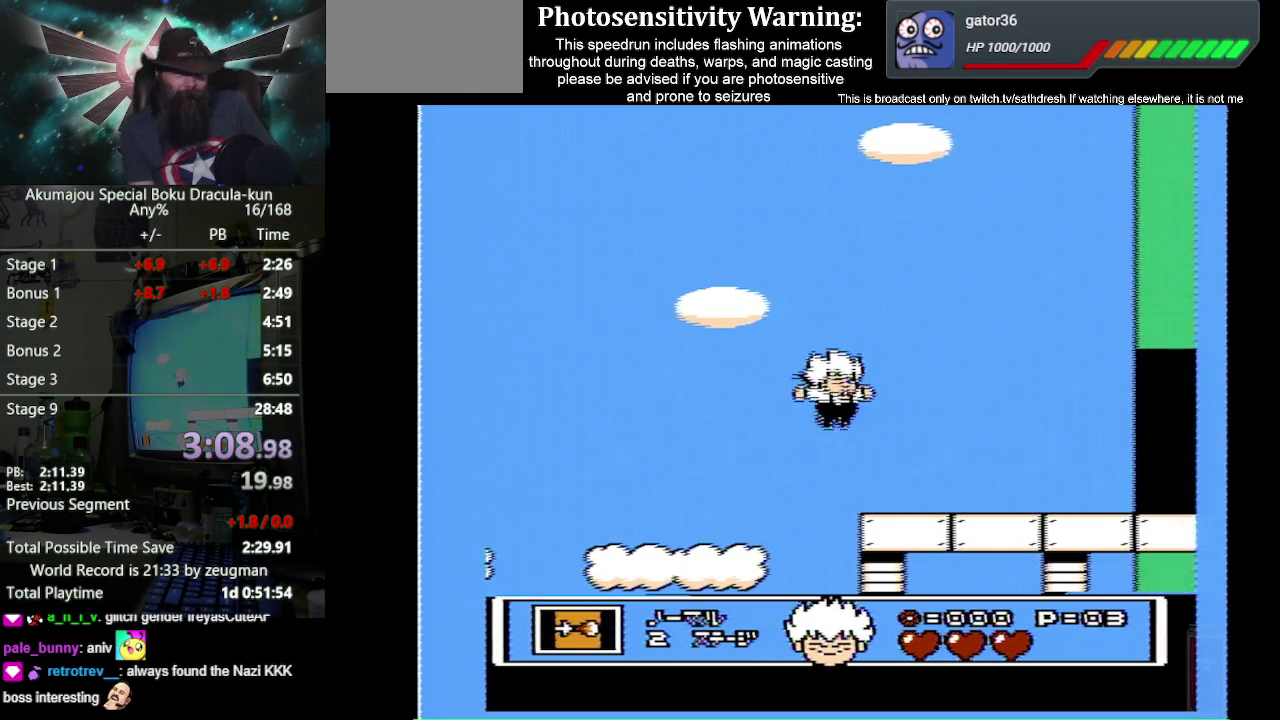
{"buttons": ["DPAD_RIGHT"], "events": [[367, "A", "down"], [417, "A", "up"]]}
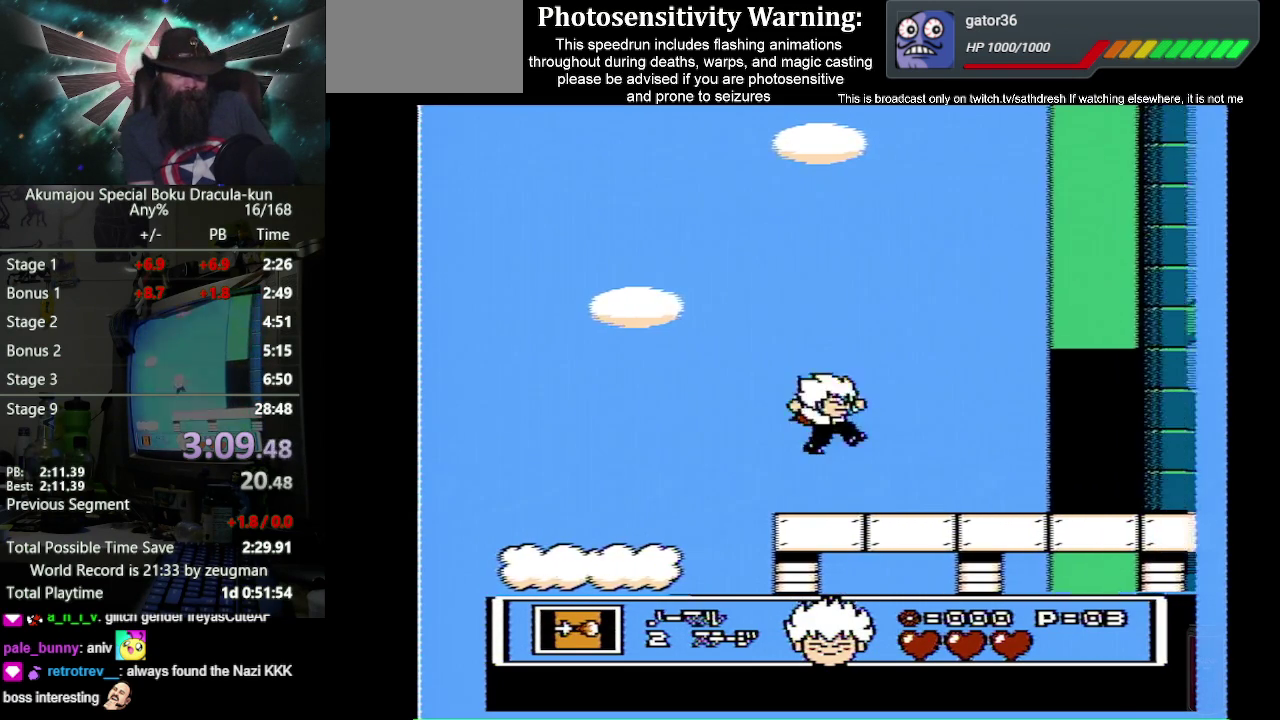
{"buttons": ["DPAD_RIGHT"], "events": [[400, "A", "down"], [483, "A", "up"]]}
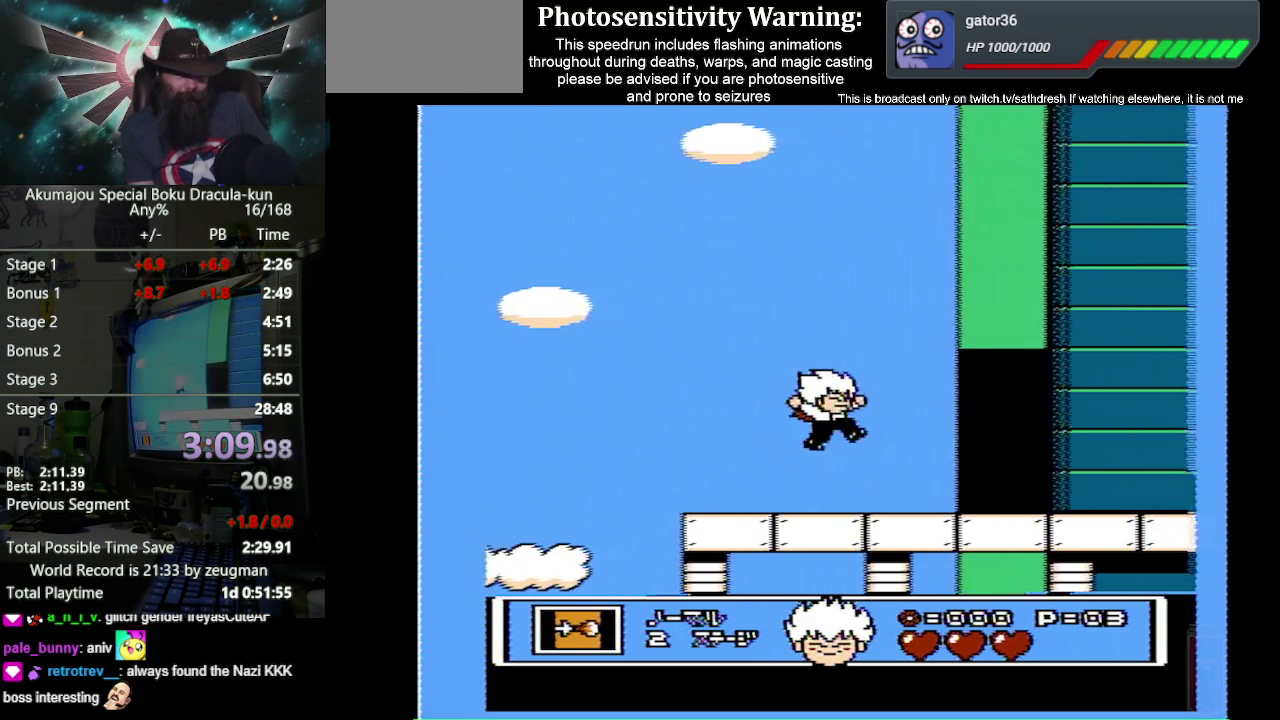
{"buttons": ["A", "DPAD_RIGHT"], "events": [[483, "A", "down"]]}
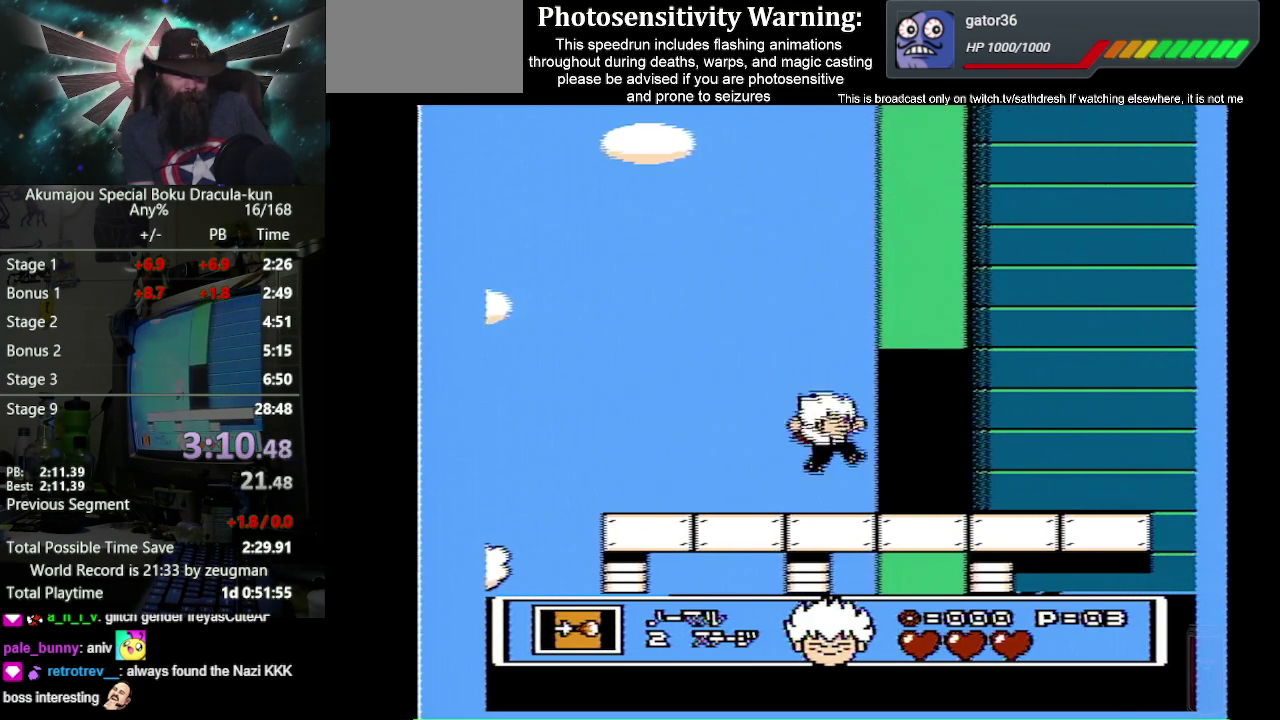
{"buttons": ["DPAD_RIGHT"], "events": [[33, "A", "up"]]}
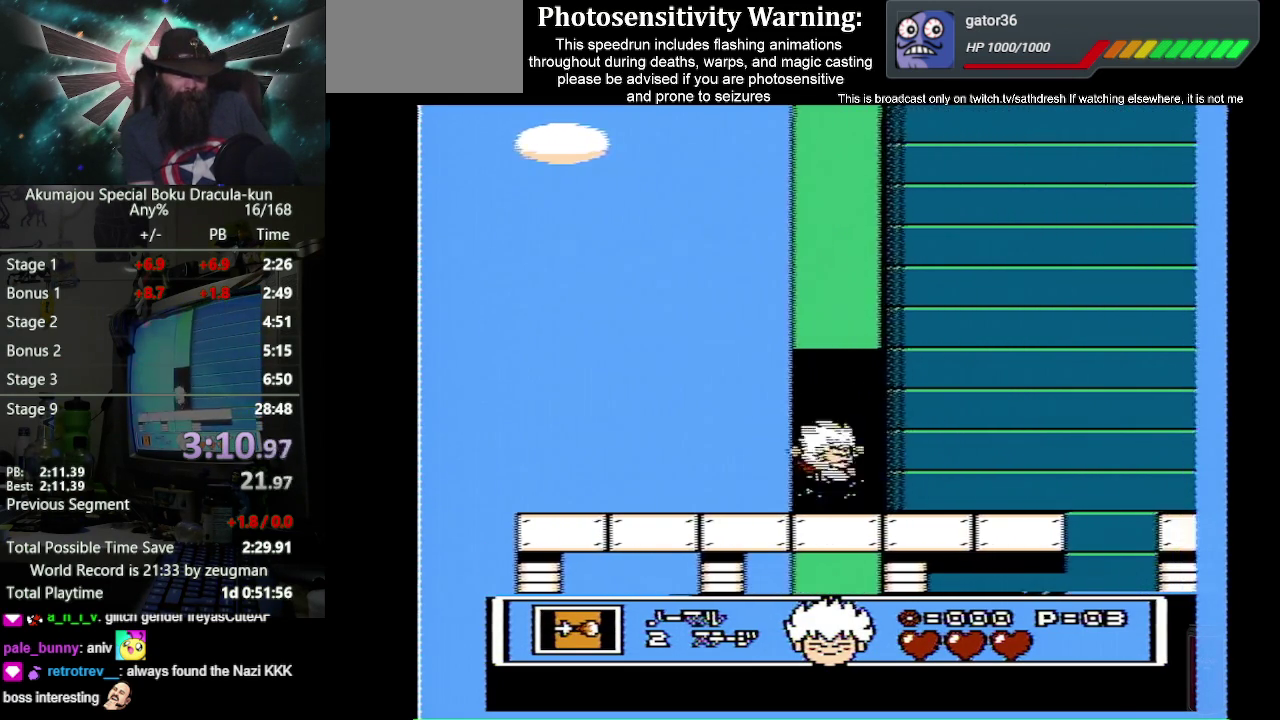
{"buttons": ["DPAD_RIGHT"], "events": []}
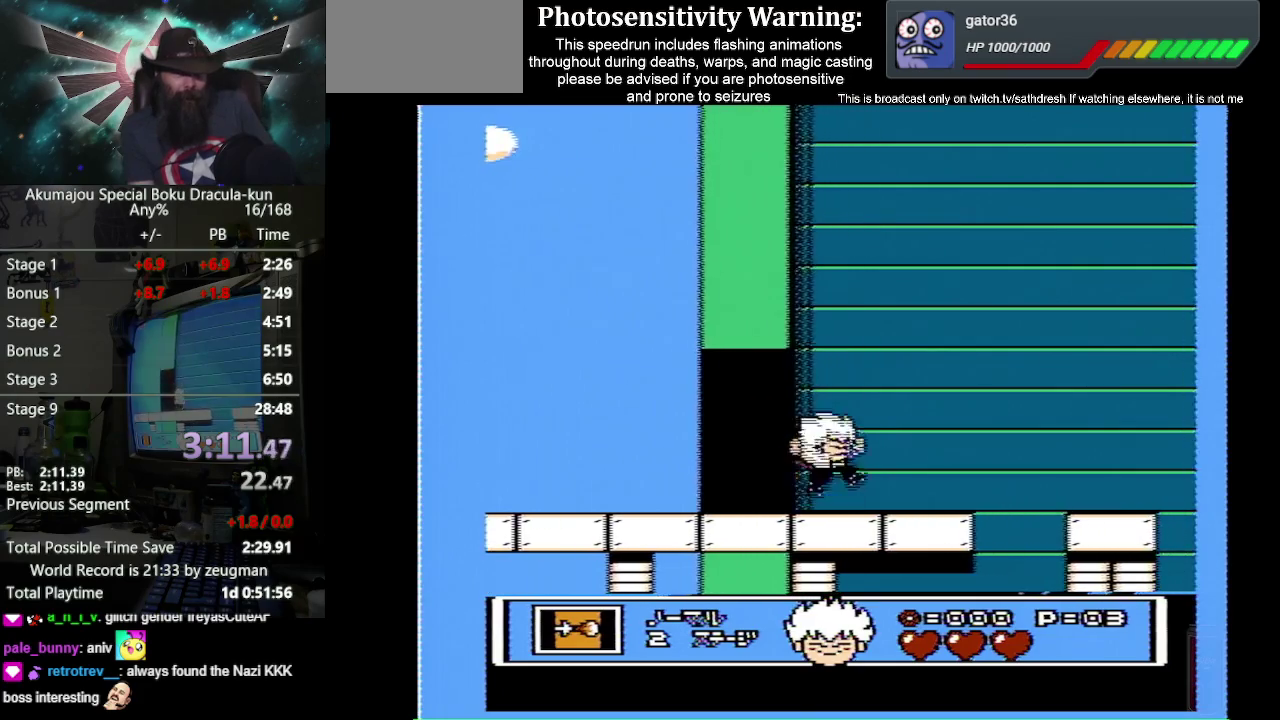
{"buttons": ["DPAD_RIGHT"], "events": [[50, "A", "down"], [500, "A", "up"]]}
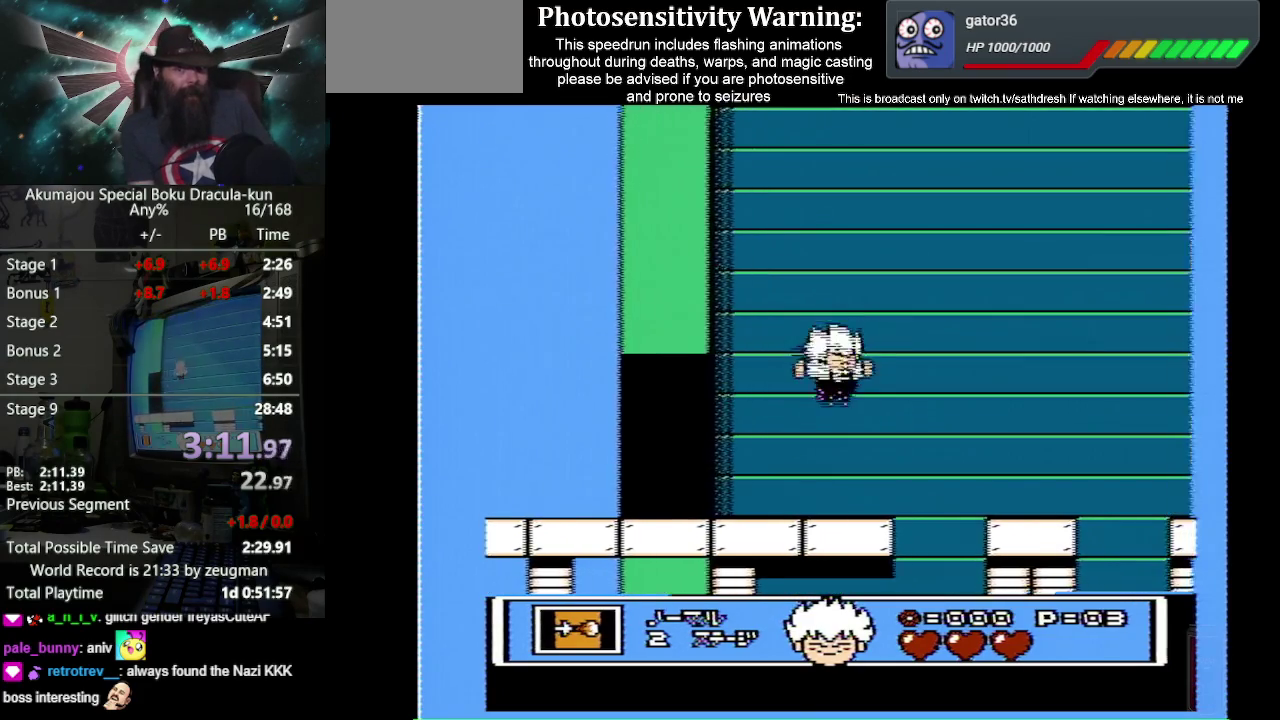
{"buttons": ["A", "DPAD_RIGHT"], "events": [[383, "A", "down"]]}
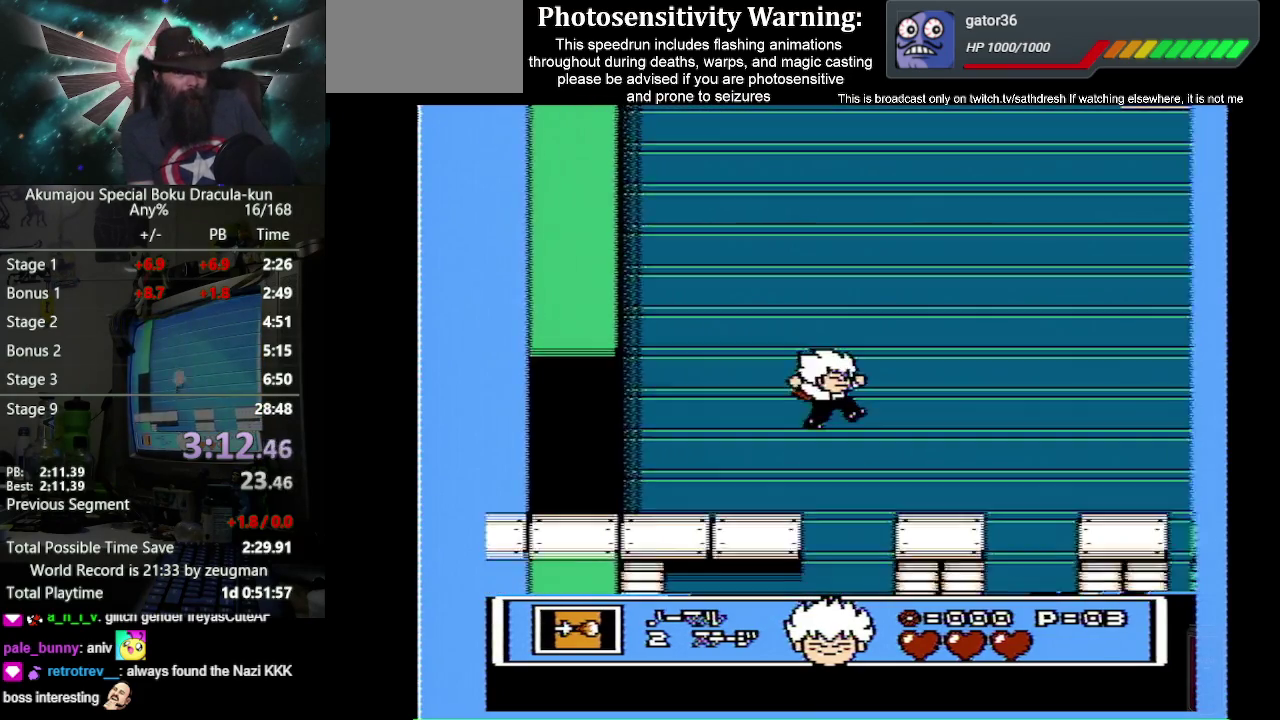
{"buttons": ["DPAD_RIGHT"], "events": [[350, "A", "up"]]}
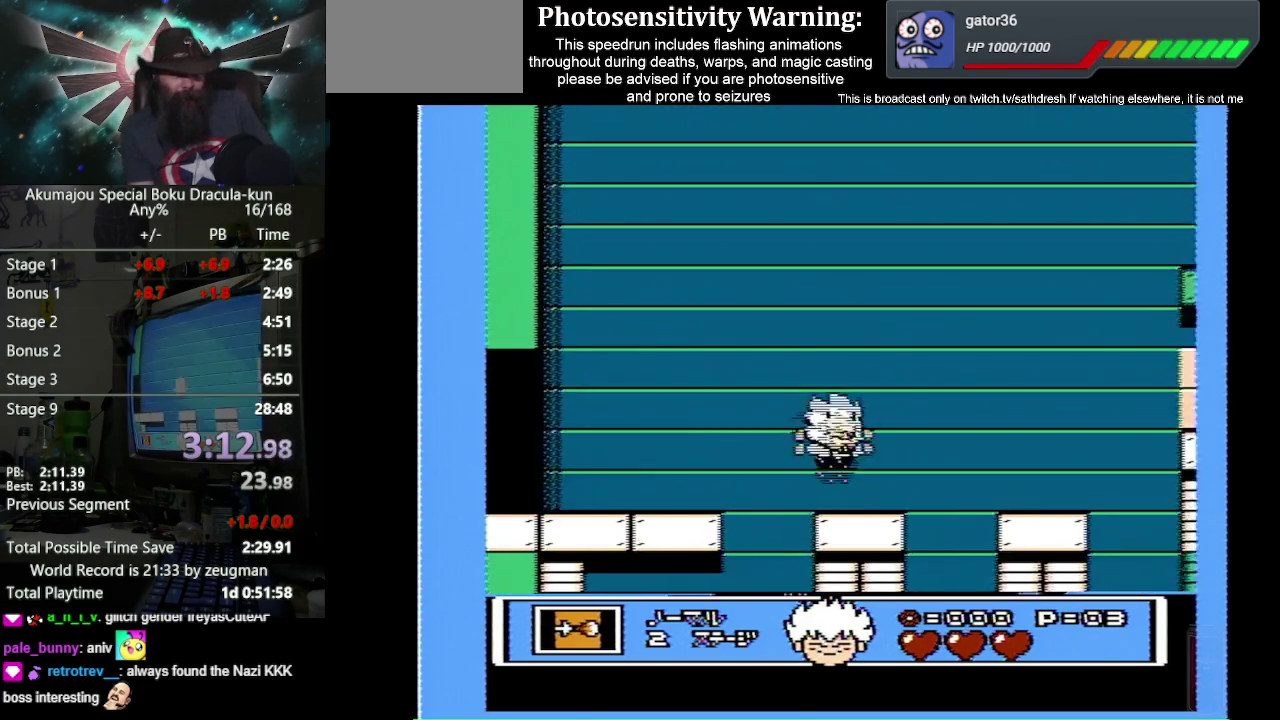
{"buttons": ["A", "DPAD_RIGHT"], "events": [[450, "A", "down"]]}
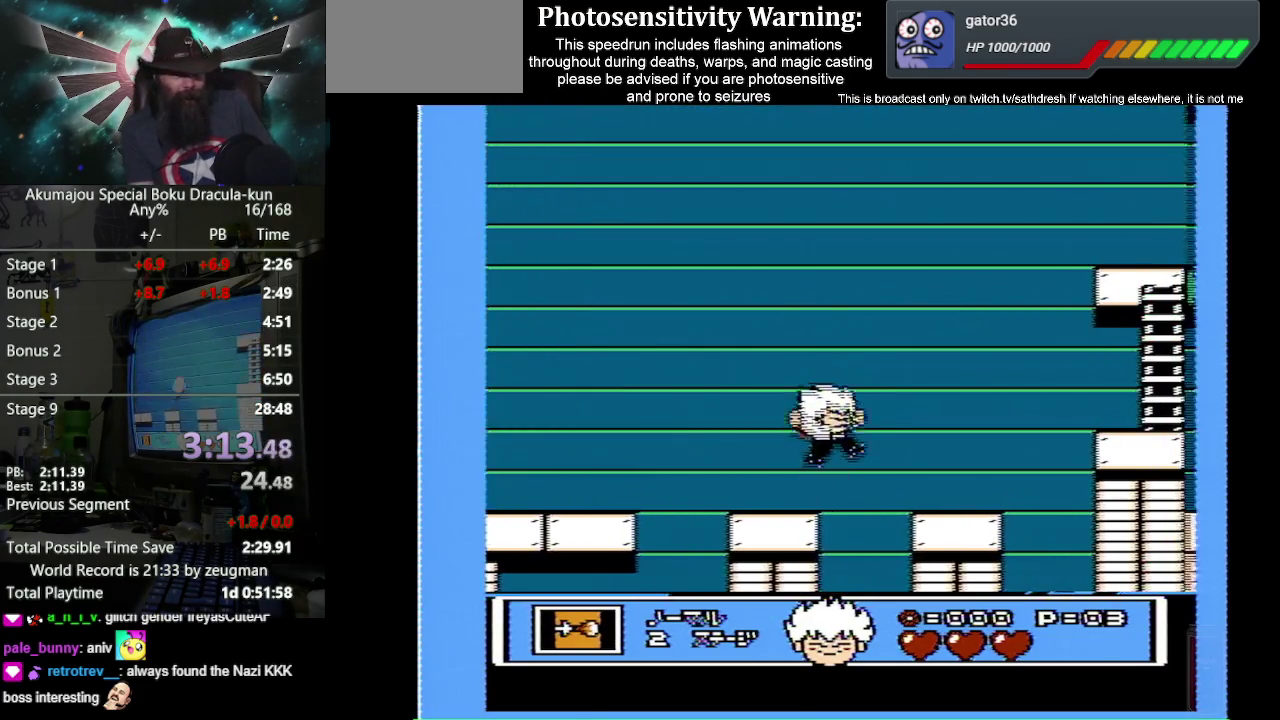
{"buttons": ["DPAD_RIGHT"], "events": [[433, "A", "up"]]}
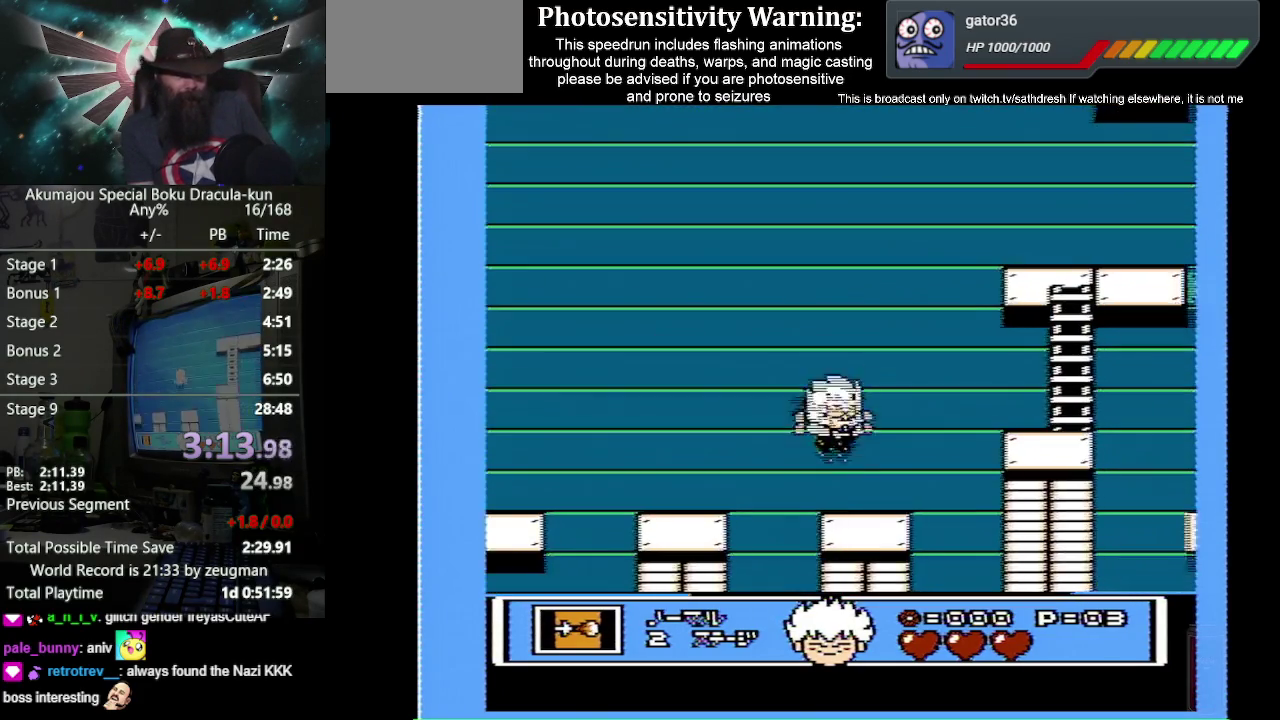
{"buttons": ["DPAD_RIGHT"], "events": []}
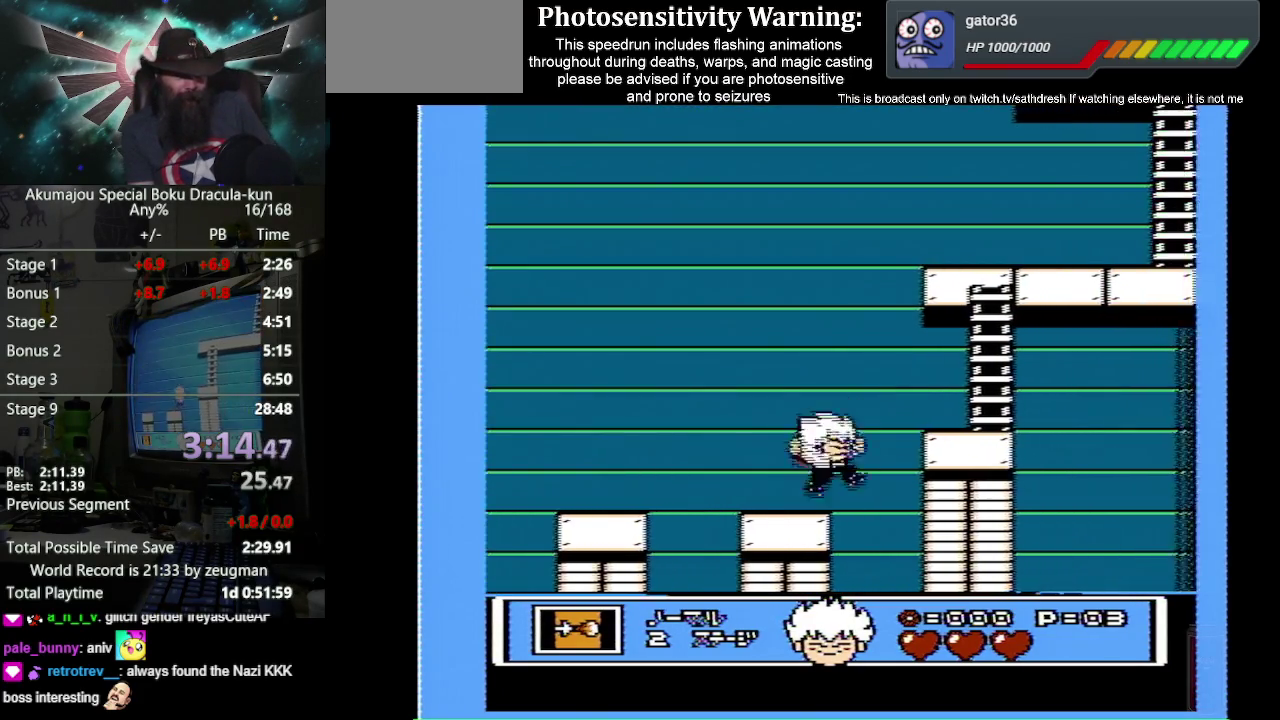
{"buttons": ["DPAD_RIGHT"], "events": [[17, "A", "down"], [450, "A", "up"]]}
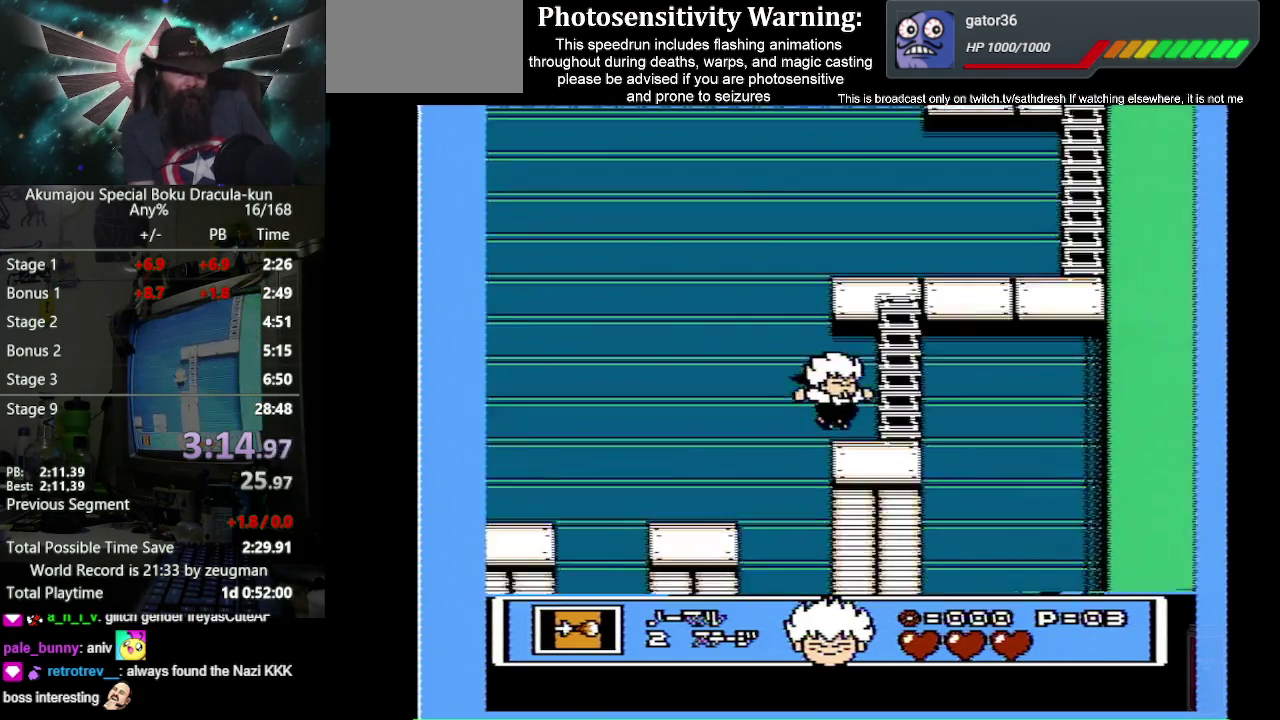
{"buttons": ["A", "DPAD_RIGHT"], "events": [[300, "A", "down"]]}
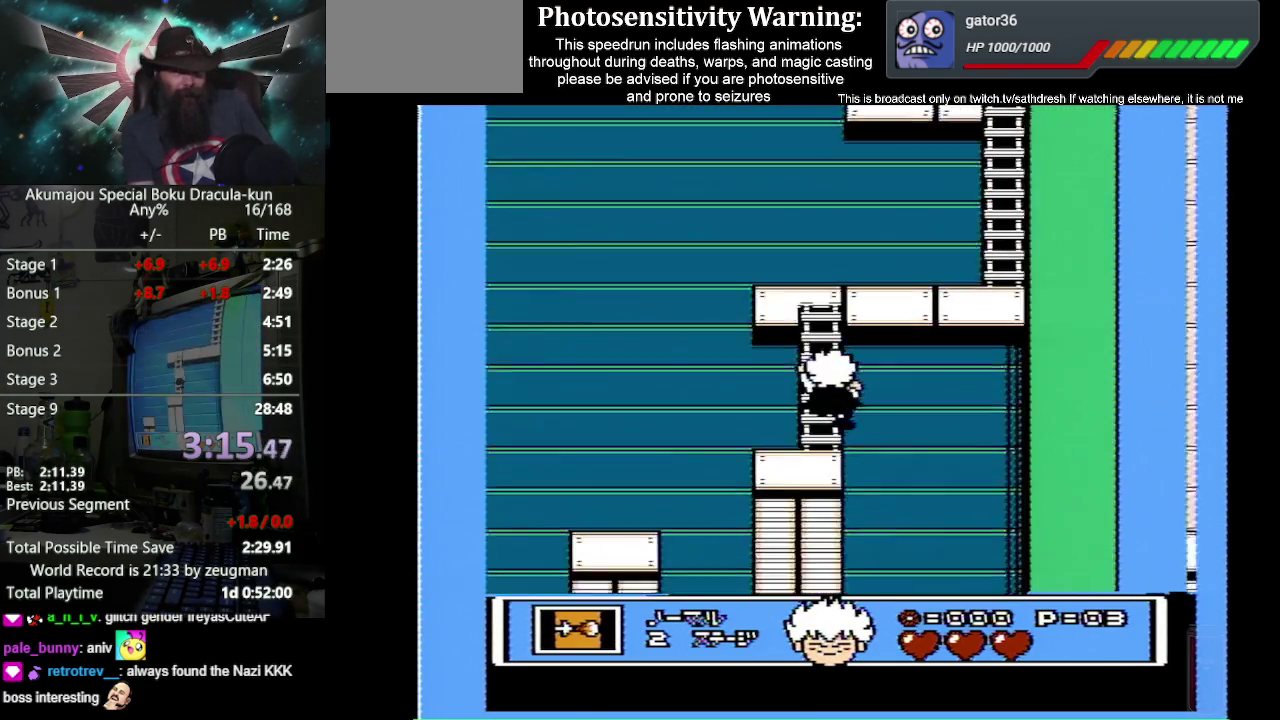
{"buttons": ["DPAD_UP"], "events": [[50, "DPAD_UP", "down"], [67, "DPAD_RIGHT", "up"], [117, "A", "up"]]}
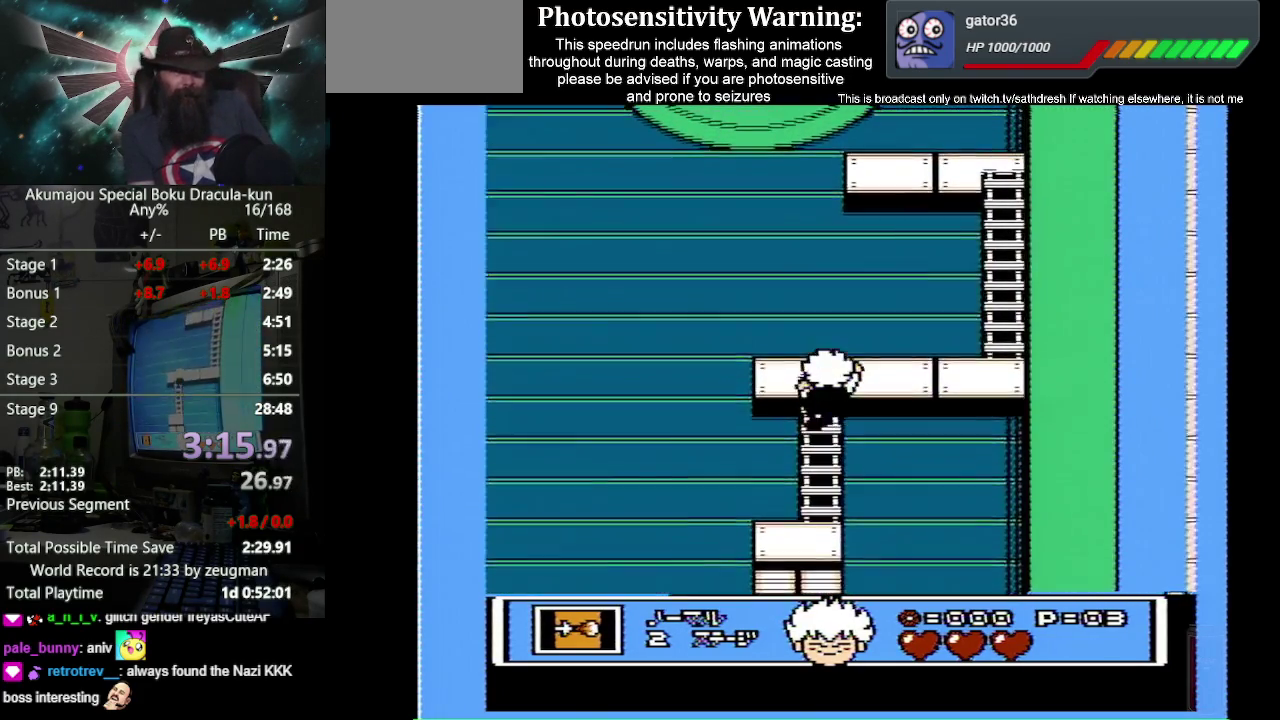
{"buttons": ["DPAD_RIGHT"], "events": [[267, "DPAD_RIGHT", "down"], [383, "DPAD_UP", "up"]]}
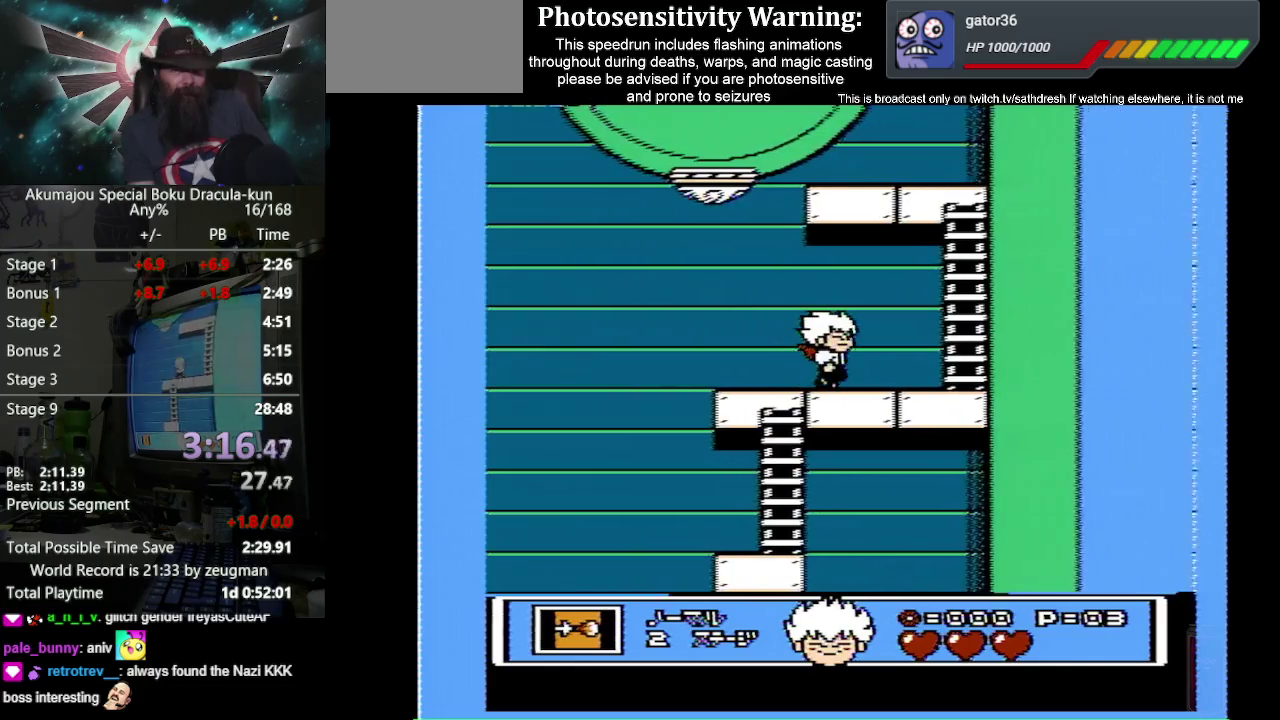
{"buttons": ["DPAD_RIGHT"], "events": []}